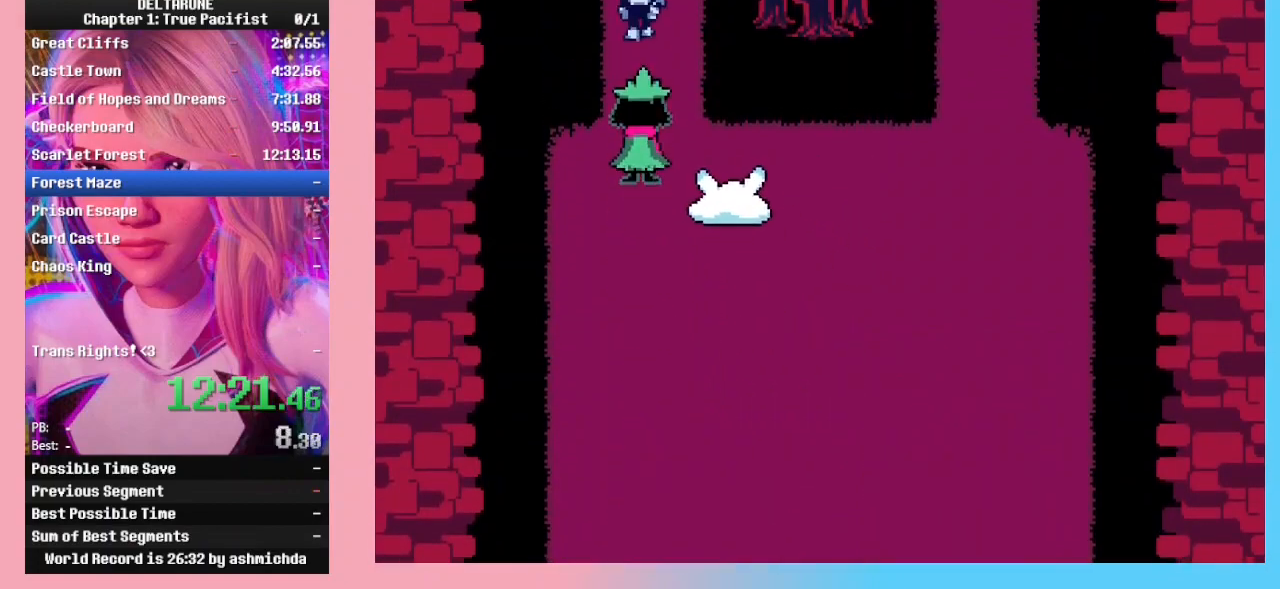
Gameplay with keyboard; each line is a JSON object with the keys held at the frame after it. "events" lists presses ("down") and releases ("up") of "c", "down", "left", "return", "right", "up", "x" and "z" between this image and that frame as [ms after this image, input, new state], when the widget could be followed in between. No other keys are recorded. Mouse input is not recorded. Not read: ctrl_l ctrl_r shift_l shift_r.
{"keys": ["up"], "events": []}
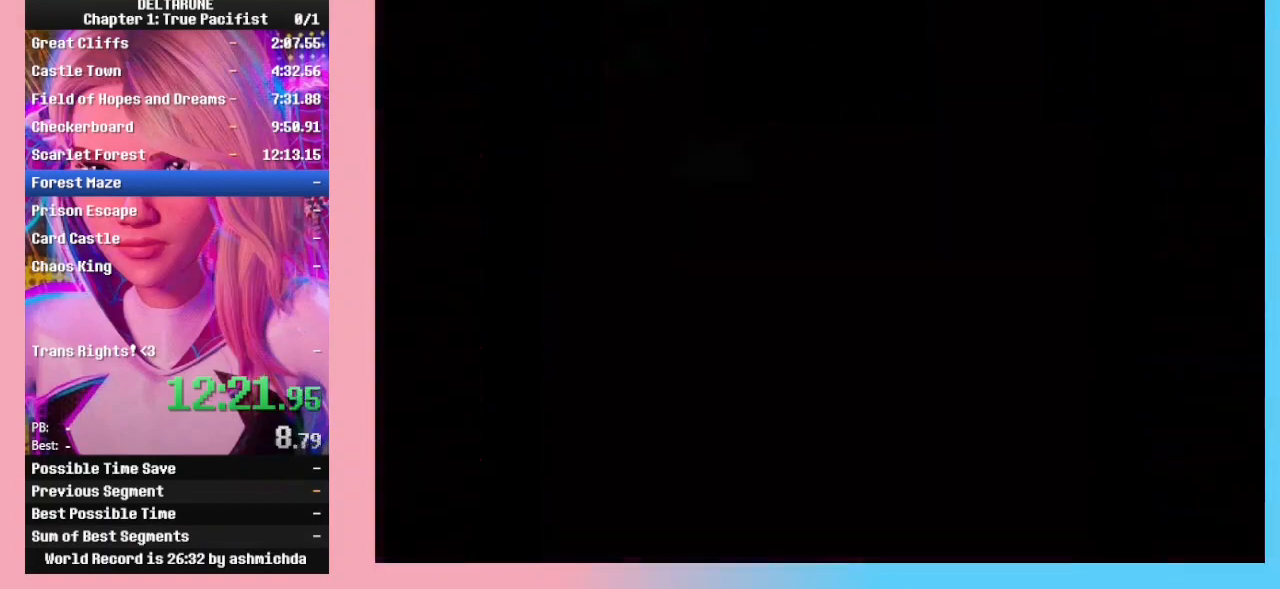
{"keys": ["up"], "events": []}
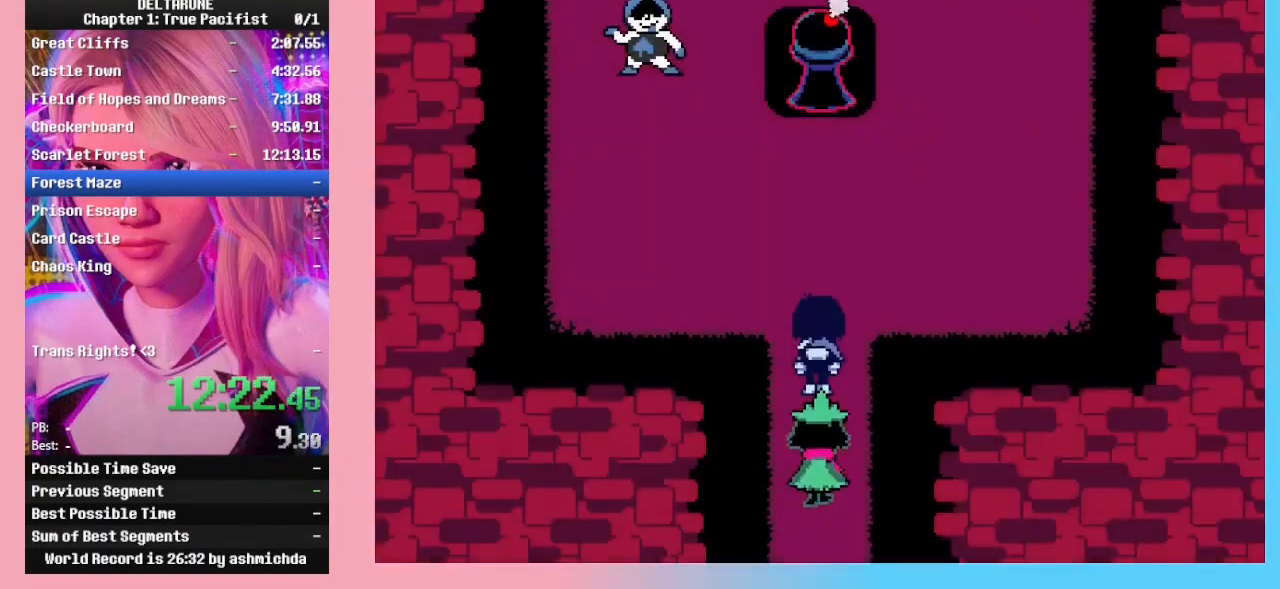
{"keys": ["right", "up"], "events": [[300, "right", "down"]]}
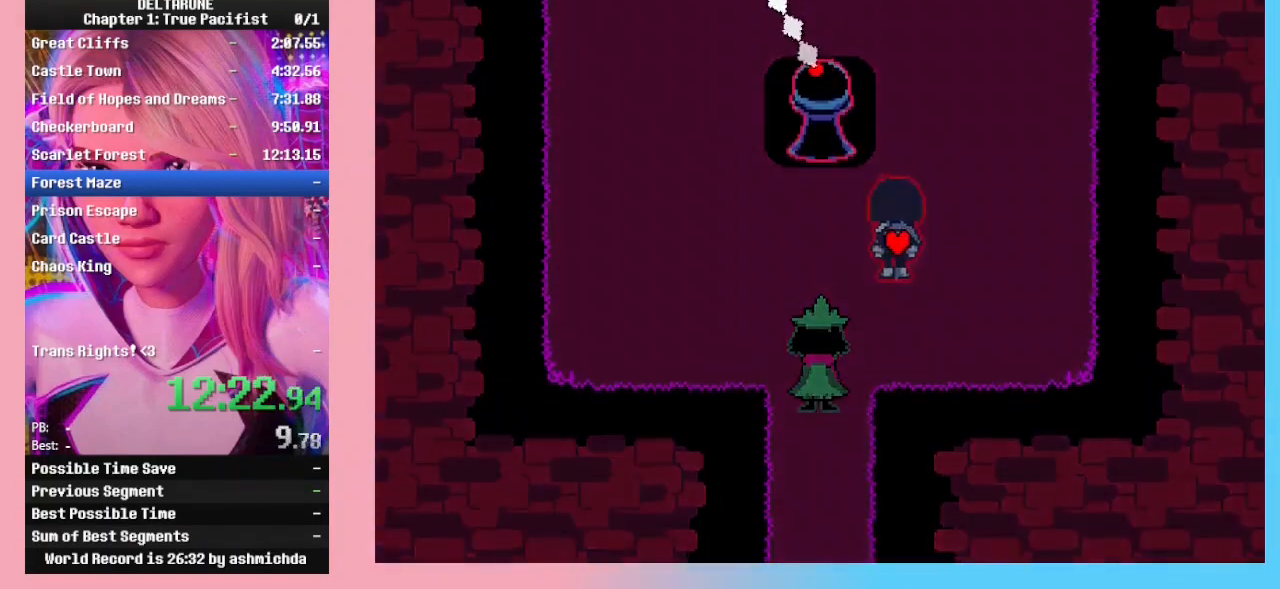
{"keys": ["up"], "events": [[267, "right", "up"]]}
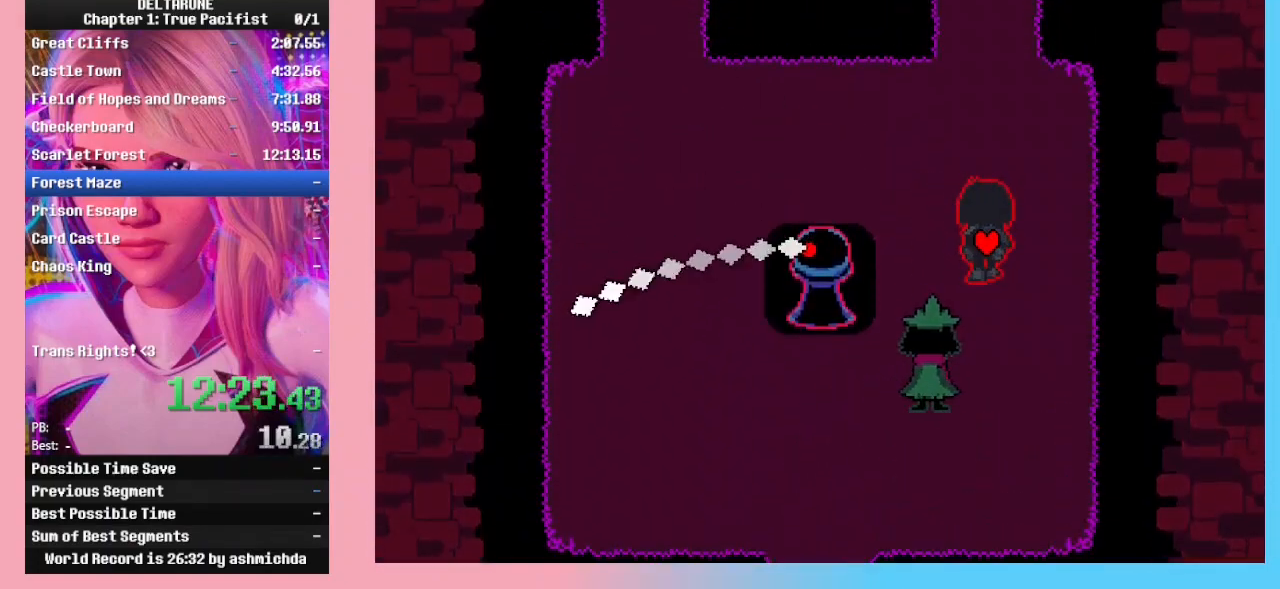
{"keys": ["up"], "events": []}
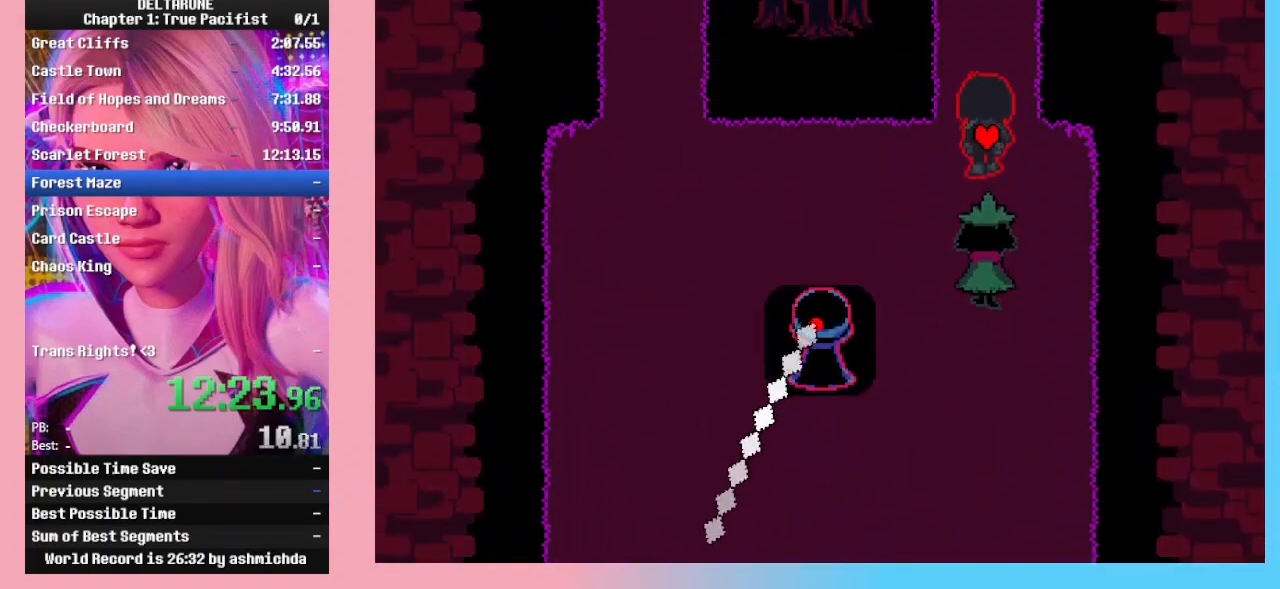
{"keys": ["up"], "events": []}
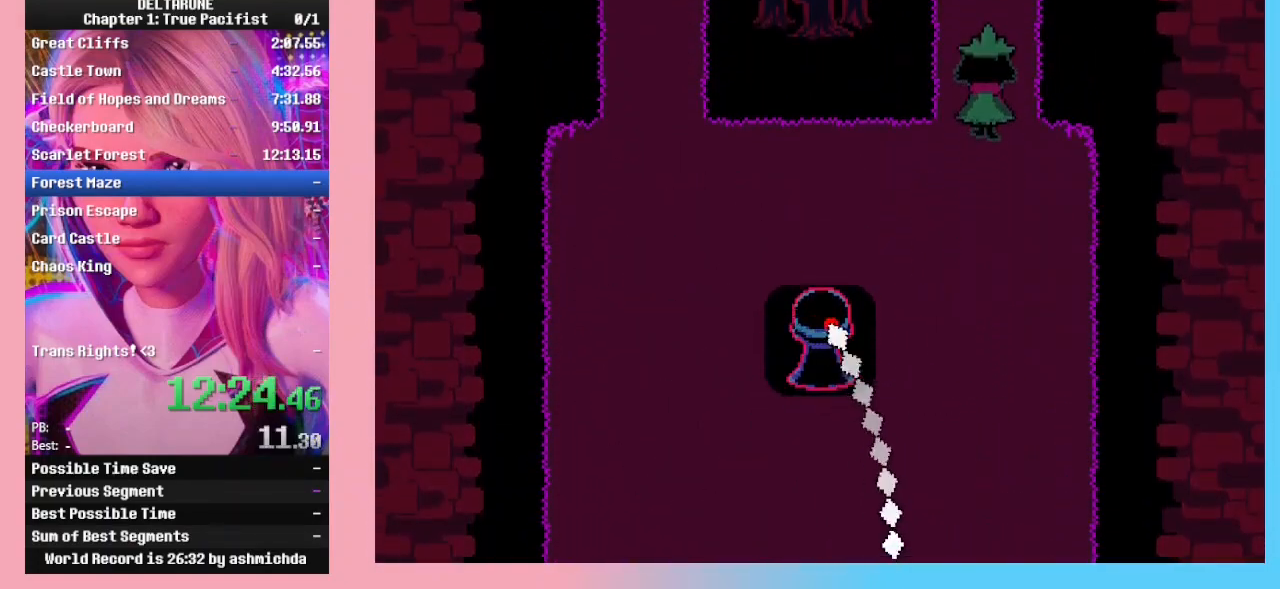
{"keys": ["up"], "events": []}
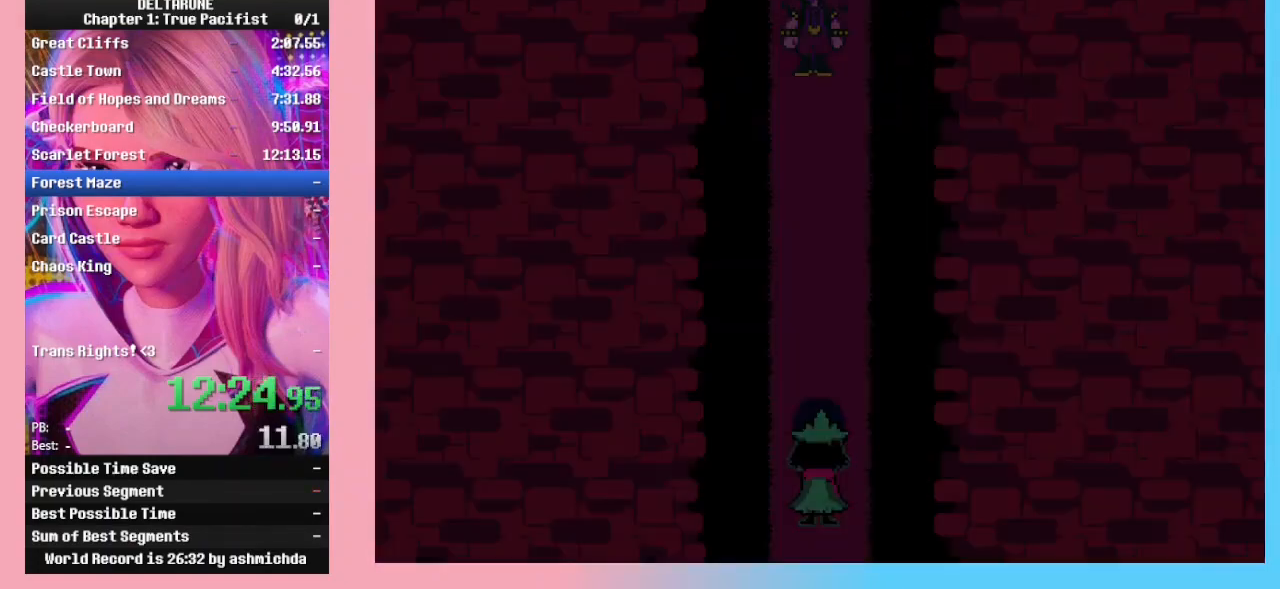
{"keys": ["up"], "events": []}
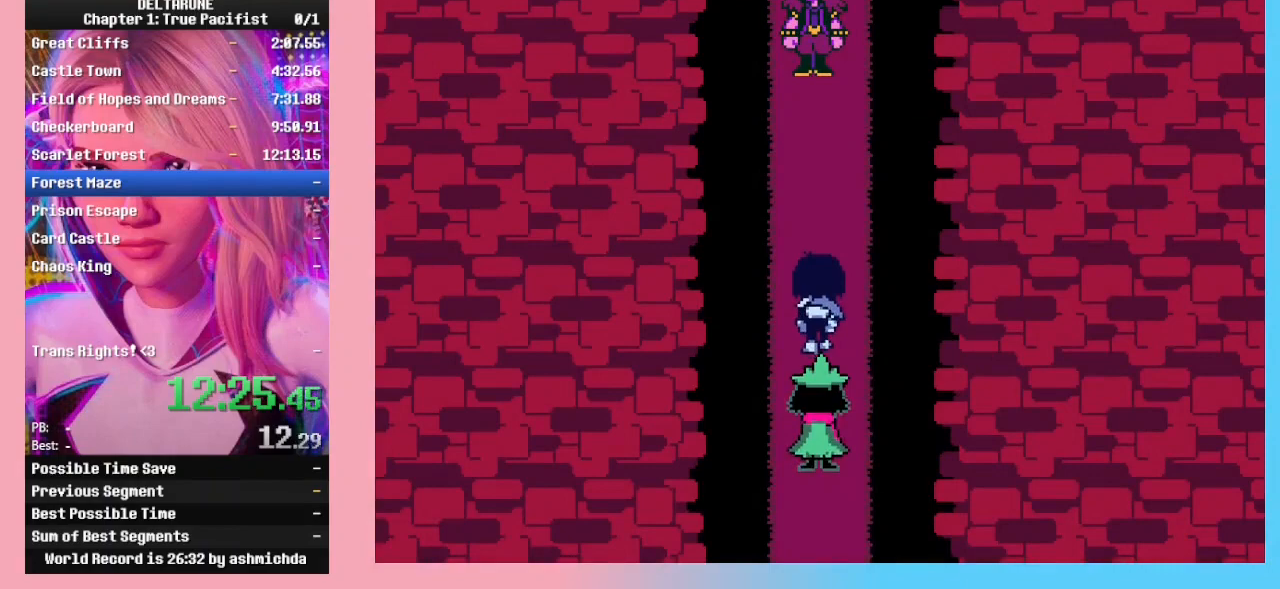
{"keys": ["return", "up", "z"], "events": [[133, "return", "down"], [200, "return", "up"], [200, "z", "down"], [233, "z", "up"], [300, "return", "down"], [300, "z", "down"], [333, "z", "up"], [400, "return", "up"], [400, "z", "down"], [433, "return", "down"], [433, "z", "up"], [467, "z", "down"]]}
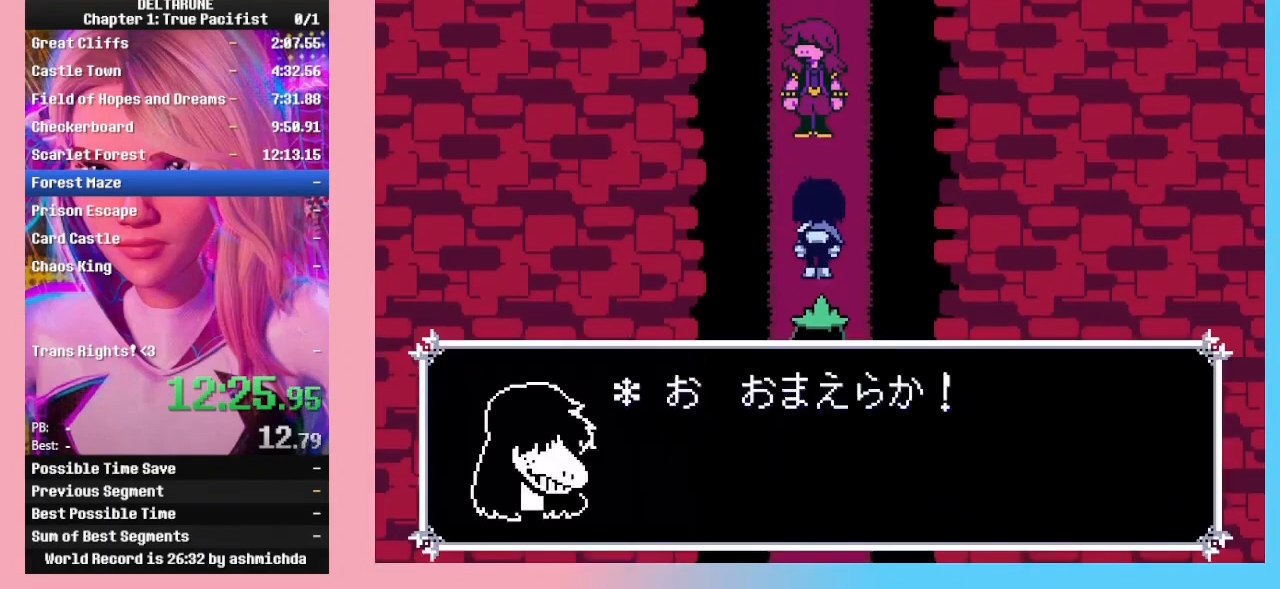
{"keys": ["up", "z"], "events": [[33, "return", "up"], [33, "z", "up"], [67, "z", "down"], [100, "return", "down"], [100, "z", "up"], [167, "z", "down"], [200, "return", "up"], [200, "z", "up"], [267, "return", "down"], [267, "z", "down"], [300, "z", "up"], [367, "return", "up"], [367, "z", "down"], [400, "return", "down"], [400, "z", "up"], [433, "z", "down"], [500, "return", "up"]]}
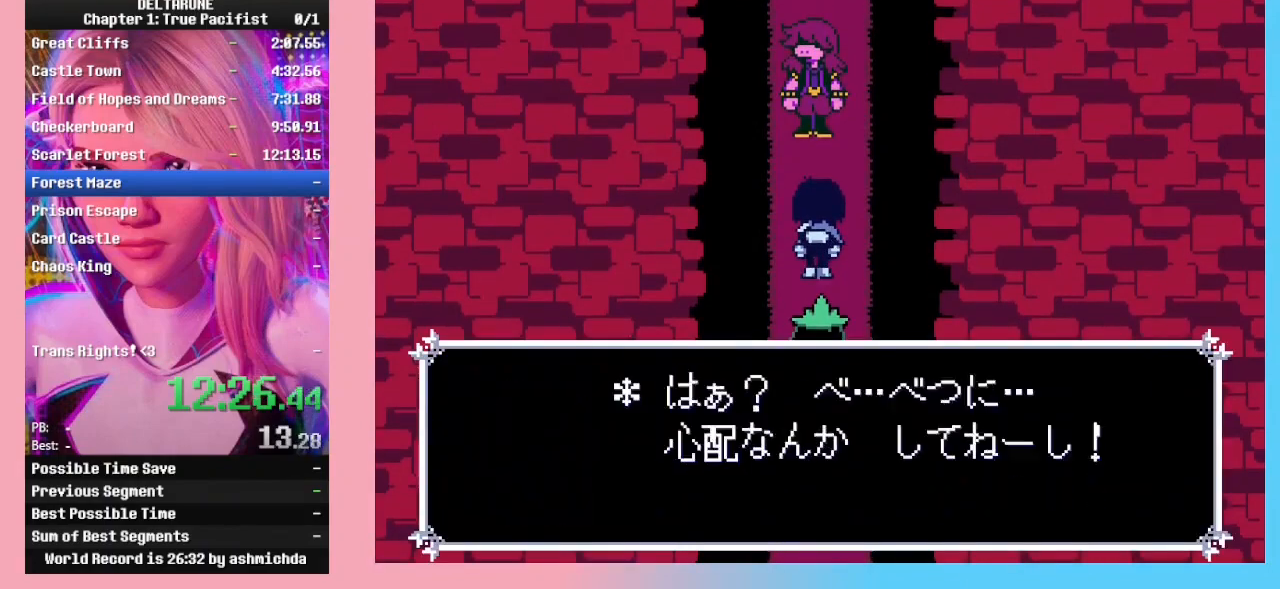
{"keys": ["up"], "events": [[33, "return", "down"], [133, "return", "up"], [167, "return", "down"], [333, "return", "up"], [333, "z", "up"]]}
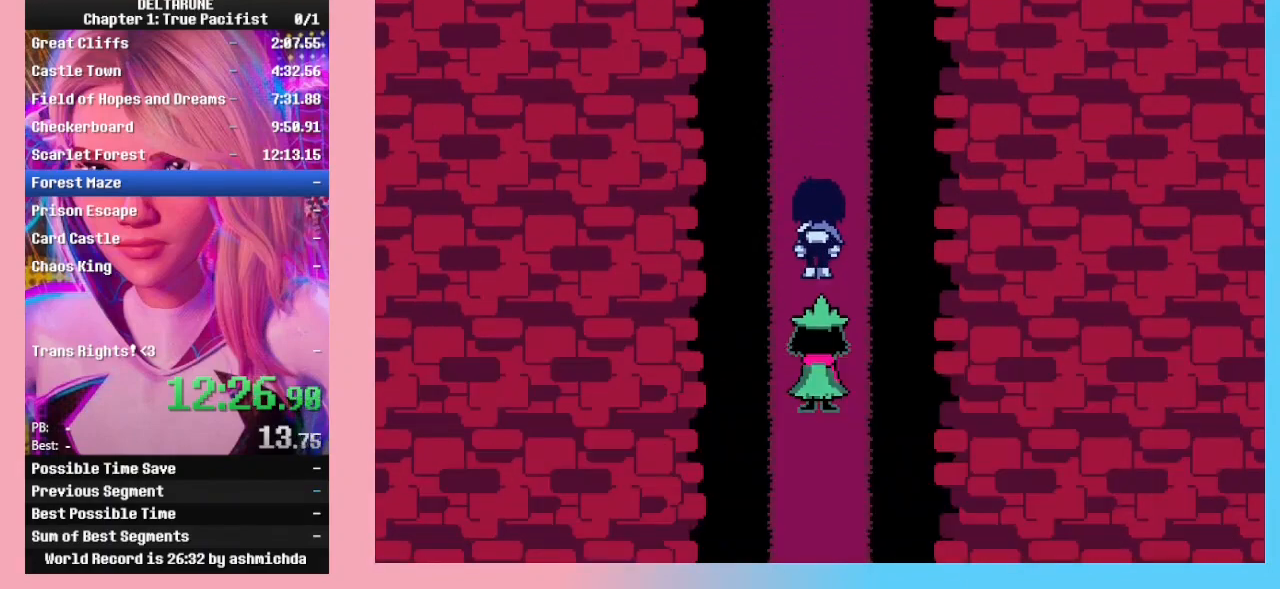
{"keys": ["up"], "events": []}
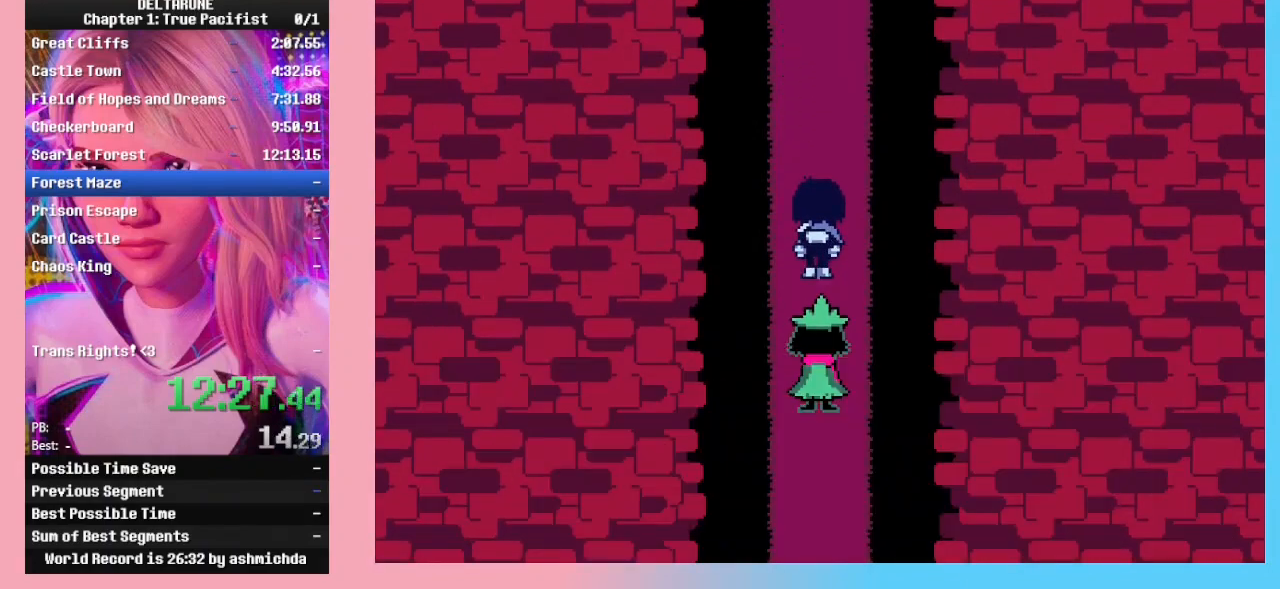
{"keys": ["up"], "events": []}
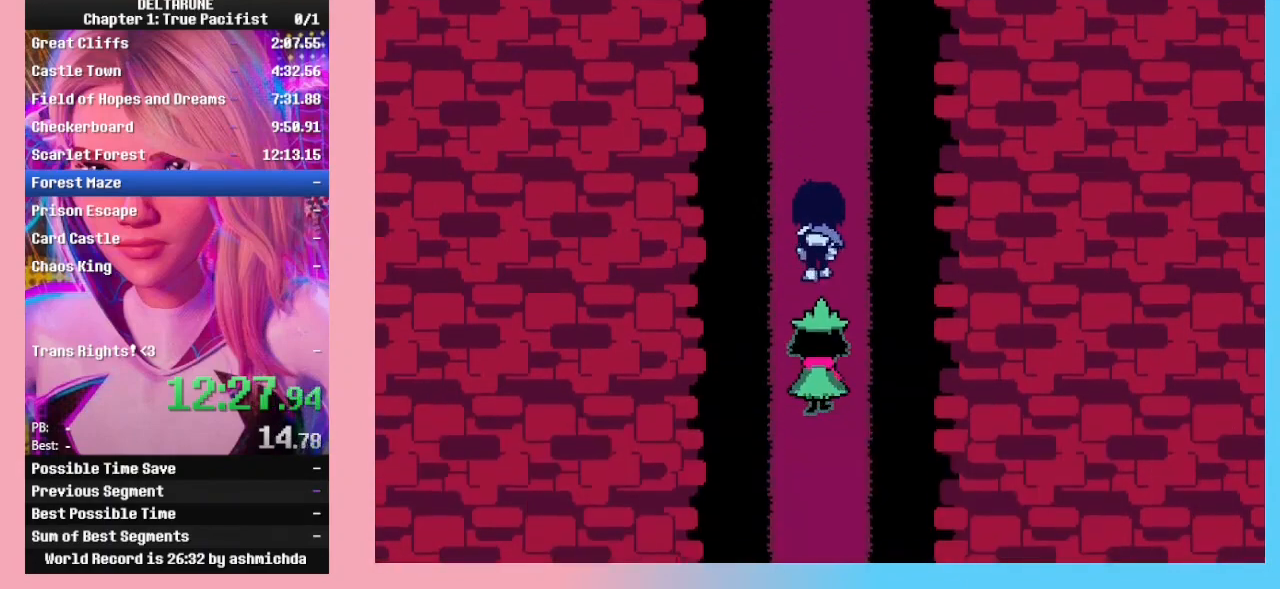
{"keys": ["up"], "events": []}
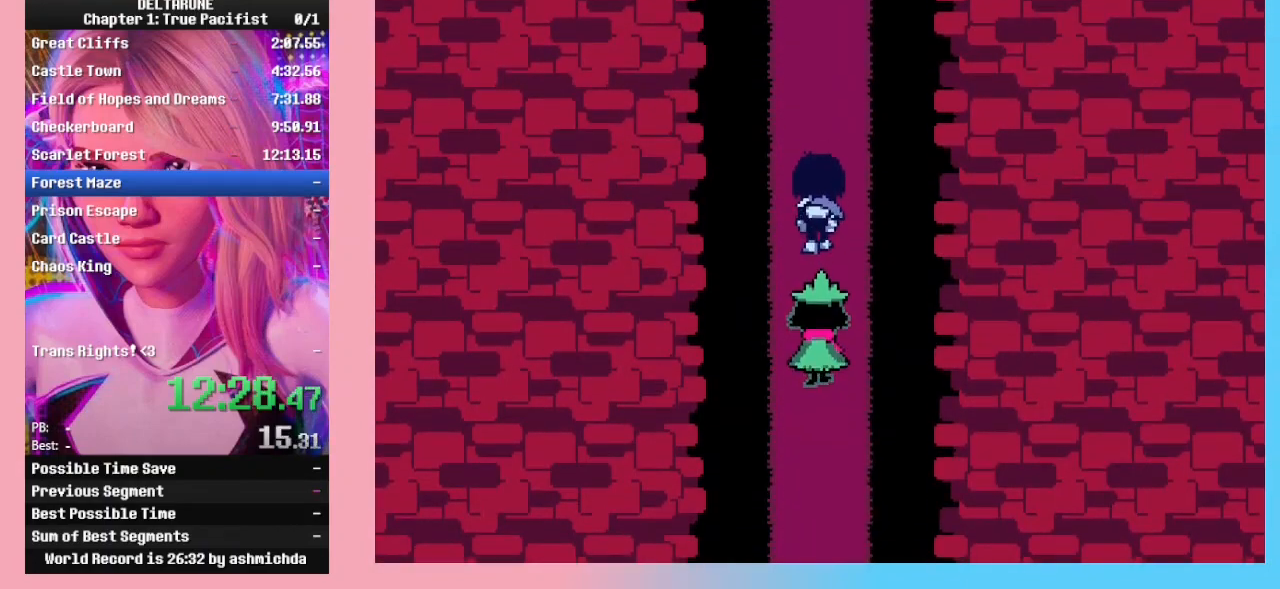
{"keys": ["up"], "events": []}
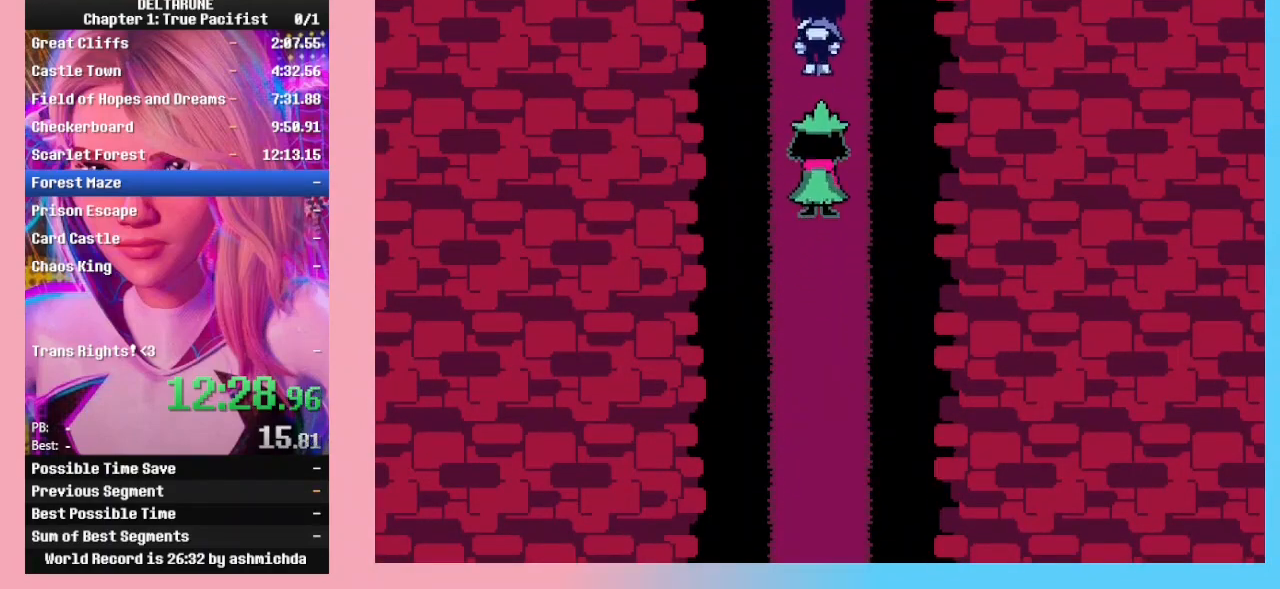
{"keys": ["up"], "events": []}
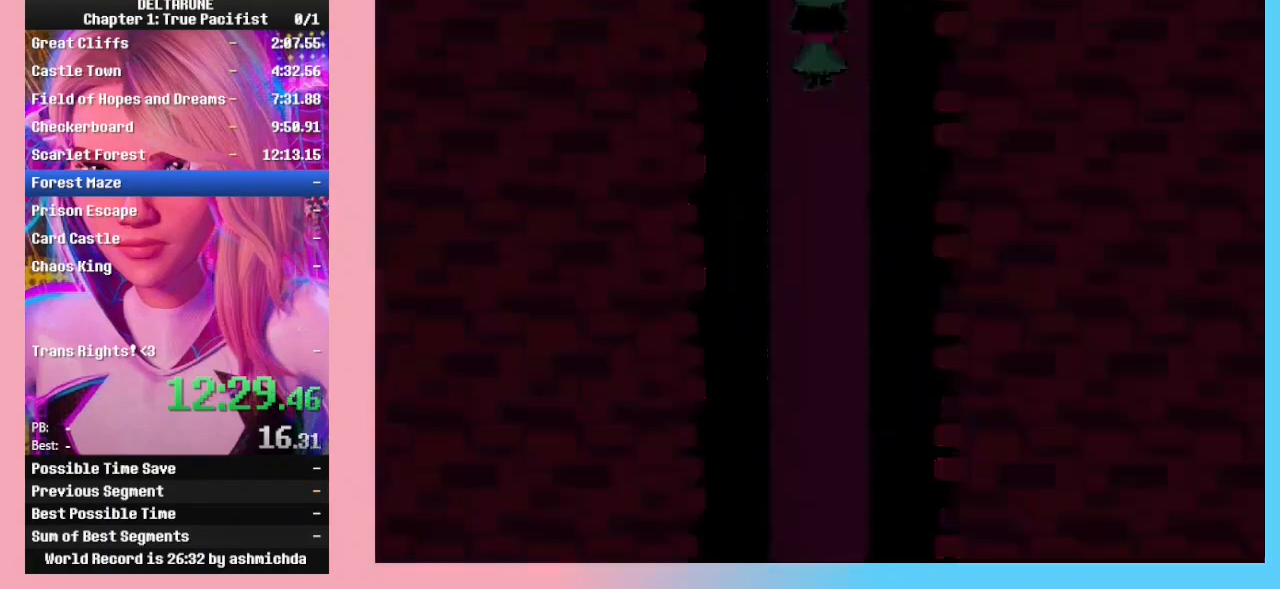
{"keys": ["up"], "events": []}
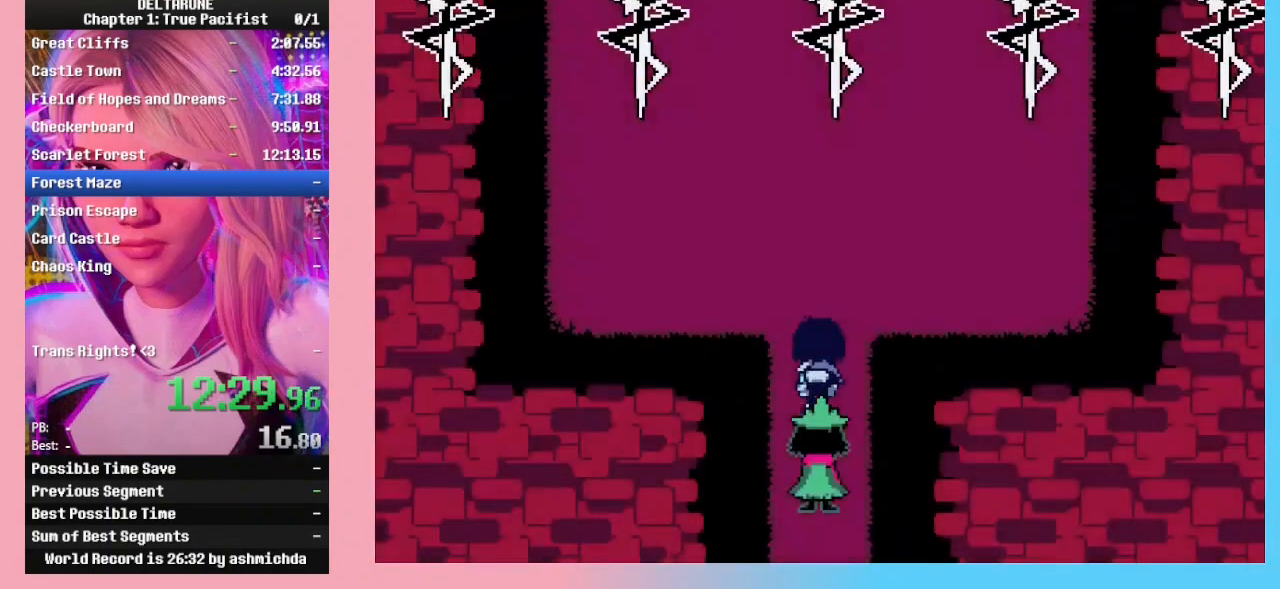
{"keys": ["return", "up"], "events": [[100, "z", "down"], [200, "z", "up"], [233, "return", "down"], [333, "return", "up"], [333, "z", "down"], [433, "return", "down"], [433, "z", "up"]]}
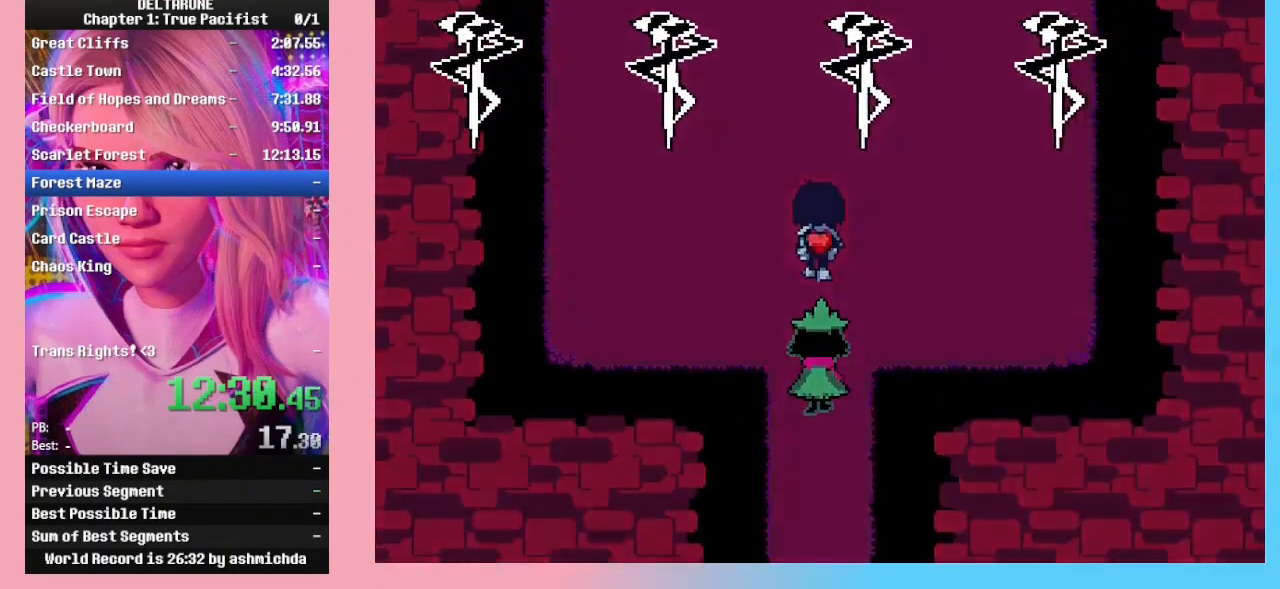
{"keys": ["return", "up"], "events": [[33, "return", "up"], [33, "z", "down"], [100, "return", "down"], [100, "z", "up"], [200, "return", "up"], [200, "z", "down"], [300, "return", "down"], [300, "z", "up"], [333, "z", "down"], [400, "return", "up"], [433, "z", "up"], [500, "return", "down"]]}
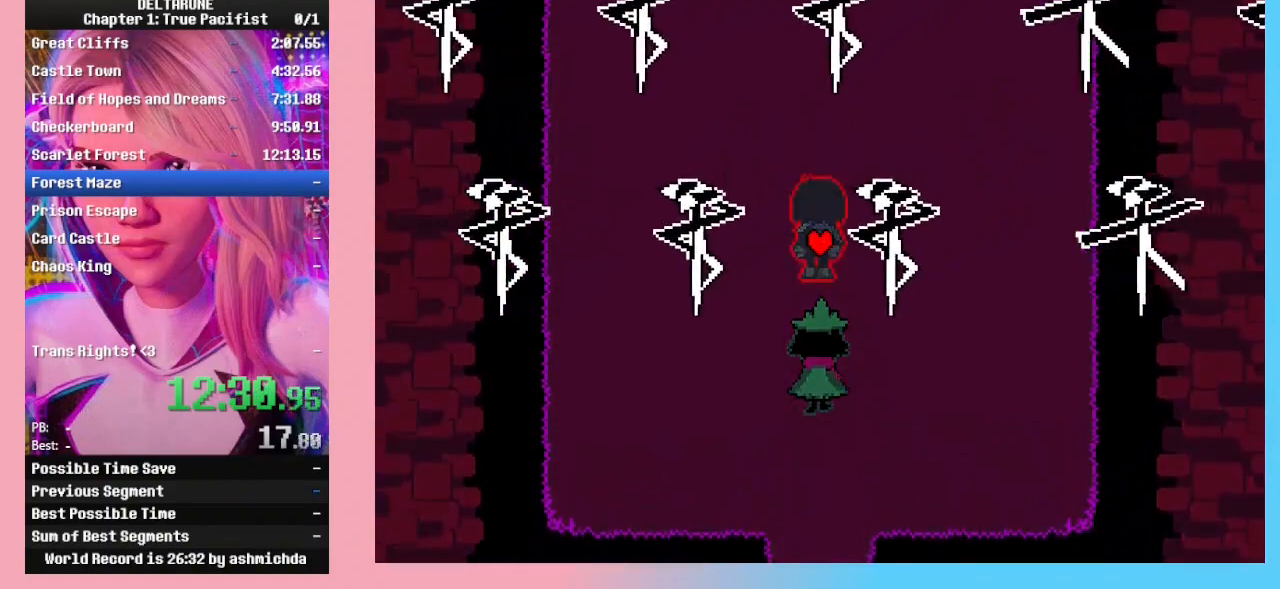
{"keys": ["return", "up"], "events": [[33, "return", "up"], [333, "return", "down"], [367, "z", "down"], [400, "return", "up"], [467, "z", "up"], [500, "return", "down"]]}
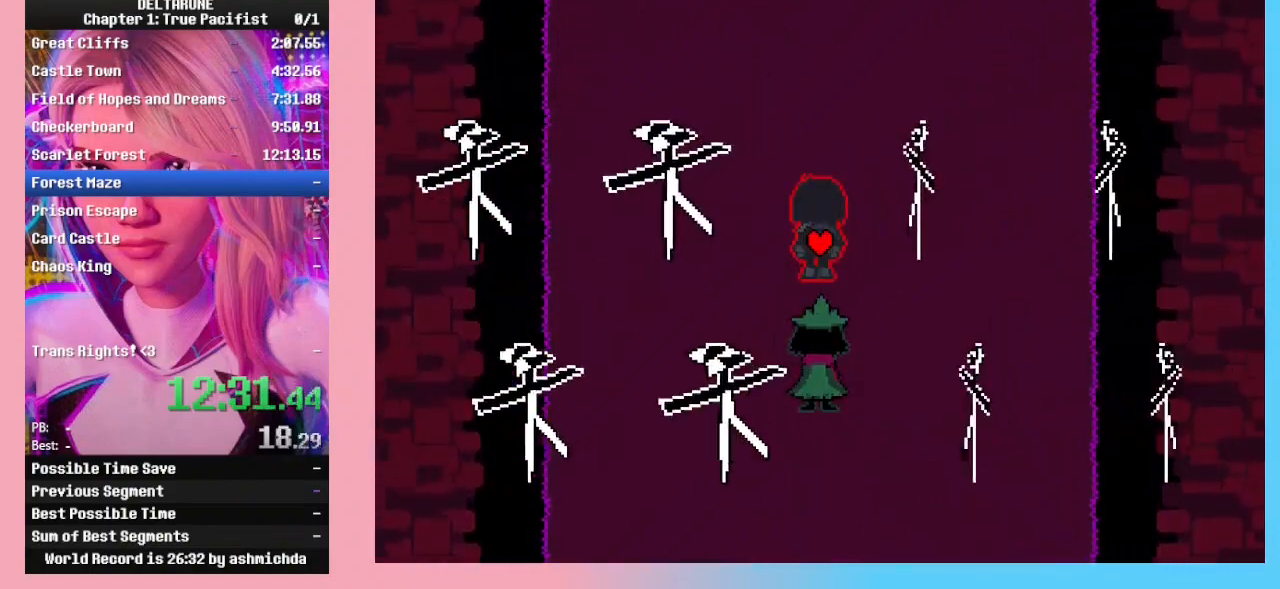
{"keys": ["up", "z"], "events": [[67, "return", "up"], [67, "z", "down"], [100, "z", "up"], [133, "return", "down"], [200, "return", "up"], [200, "z", "down"], [233, "z", "up"], [300, "return", "down"], [333, "return", "up"], [333, "z", "down"], [400, "z", "up"], [433, "z", "down"]]}
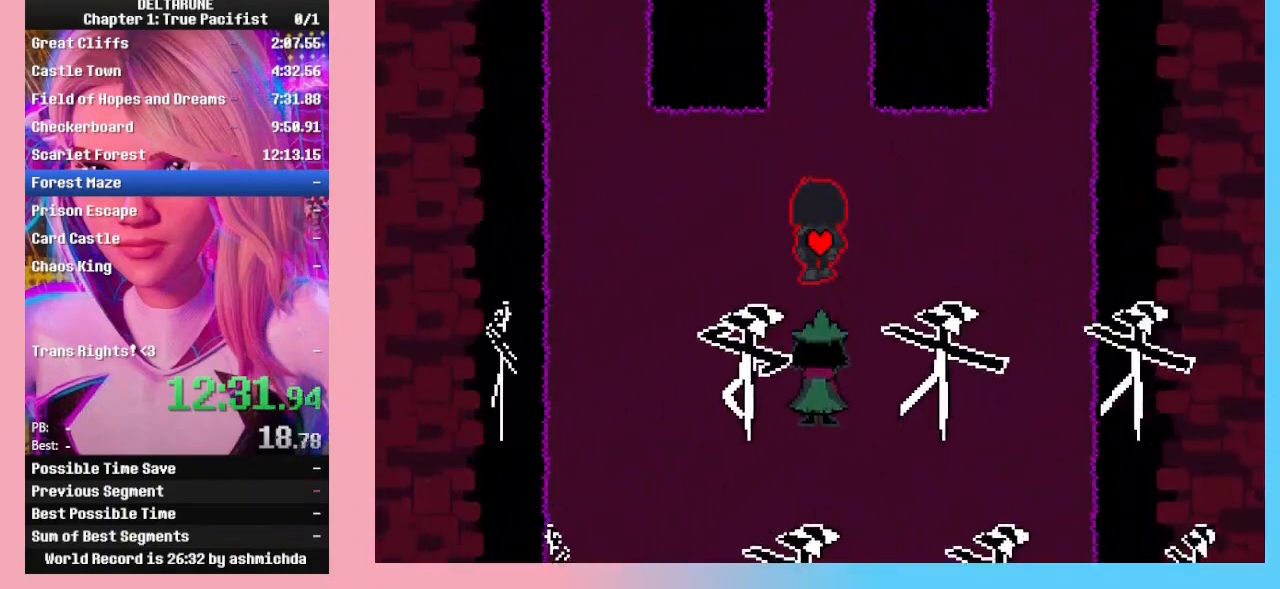
{"keys": ["up"], "events": [[33, "z", "up"]]}
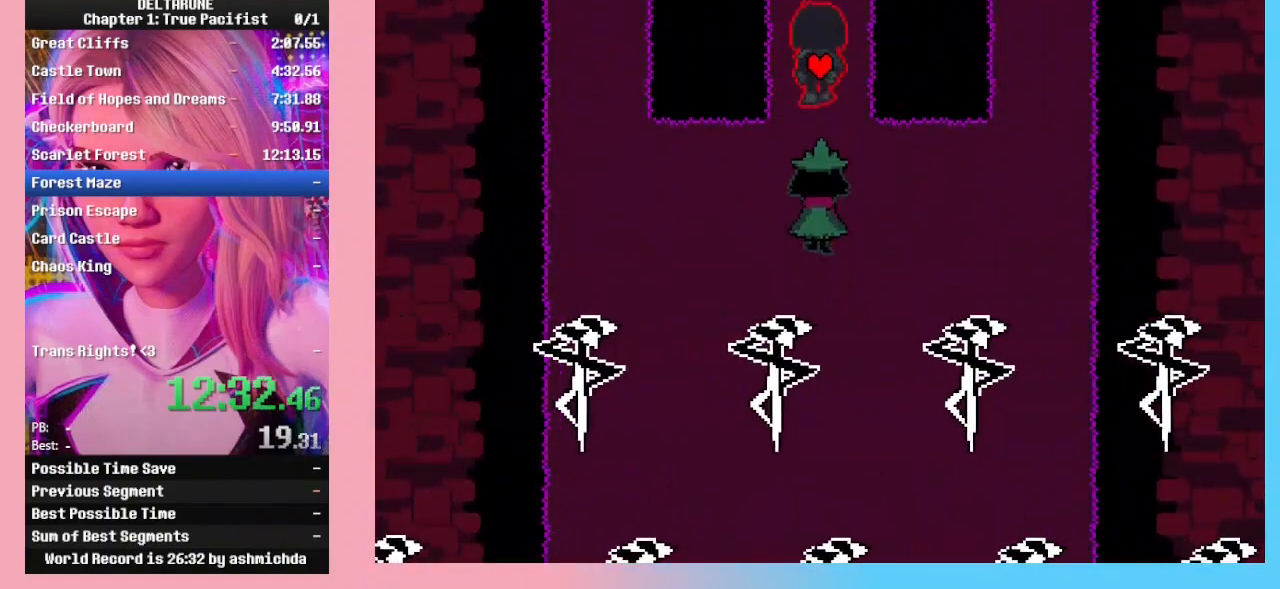
{"keys": ["up"], "events": []}
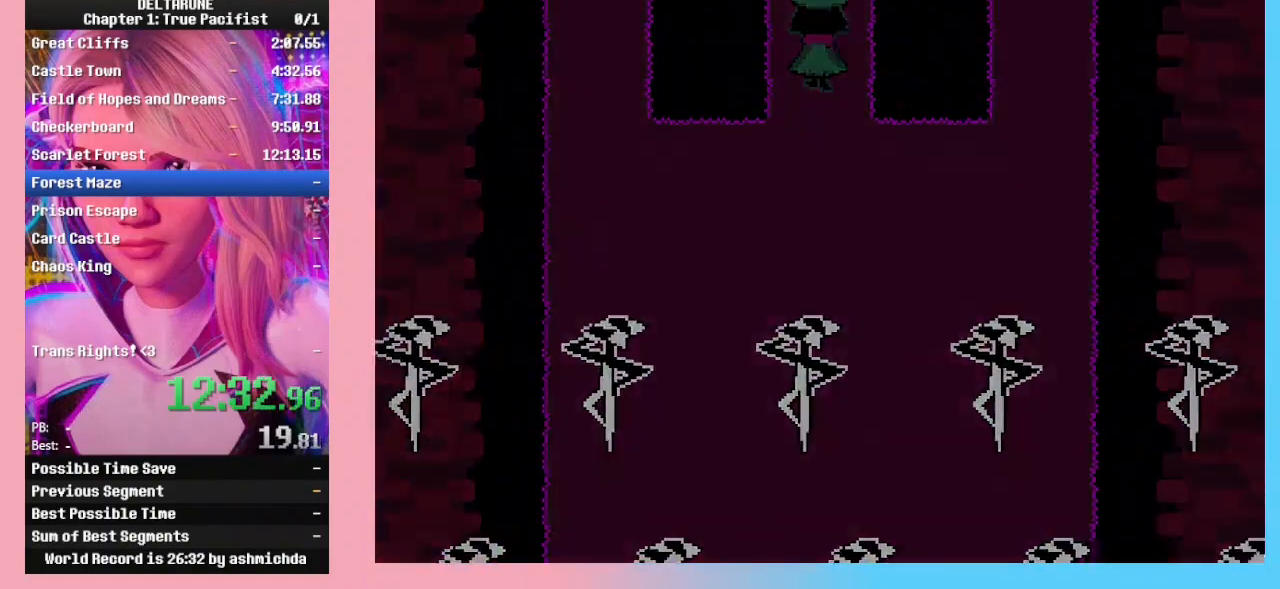
{"keys": ["up"], "events": []}
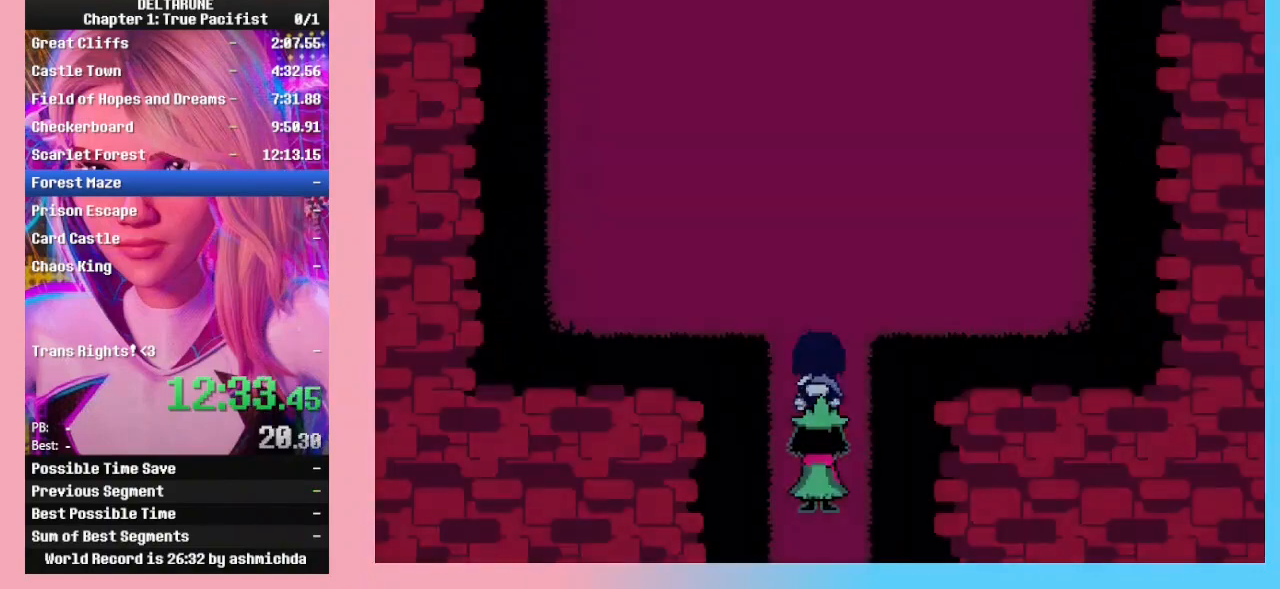
{"keys": ["right"], "events": [[367, "right", "down"], [367, "up", "up"]]}
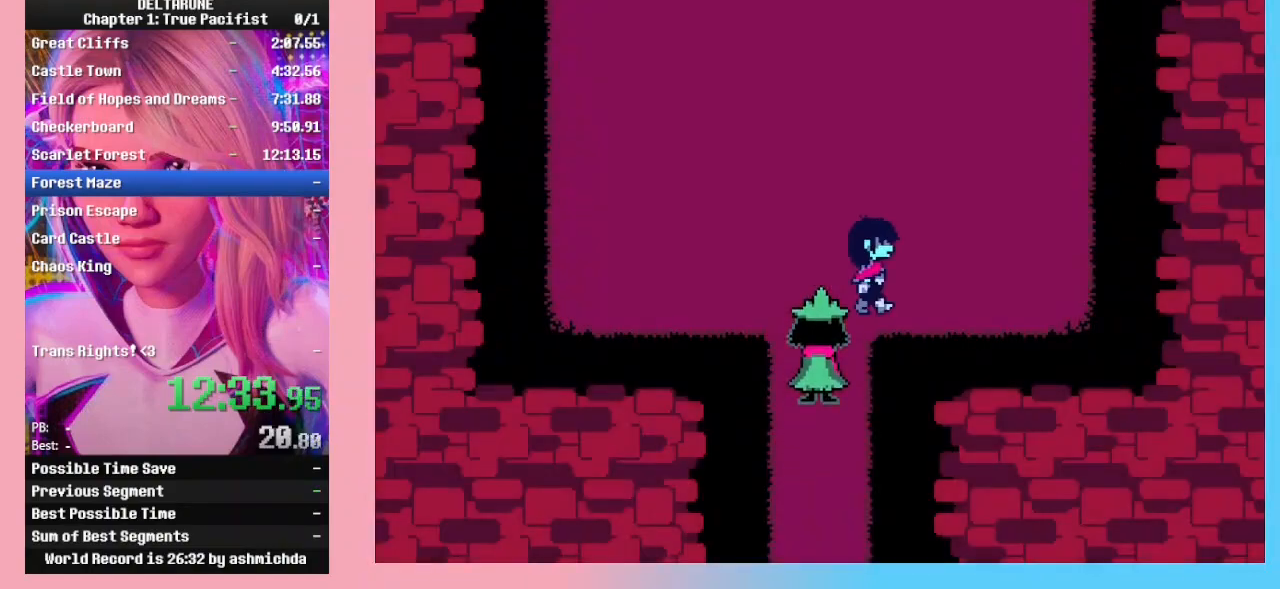
{"keys": ["right"], "events": []}
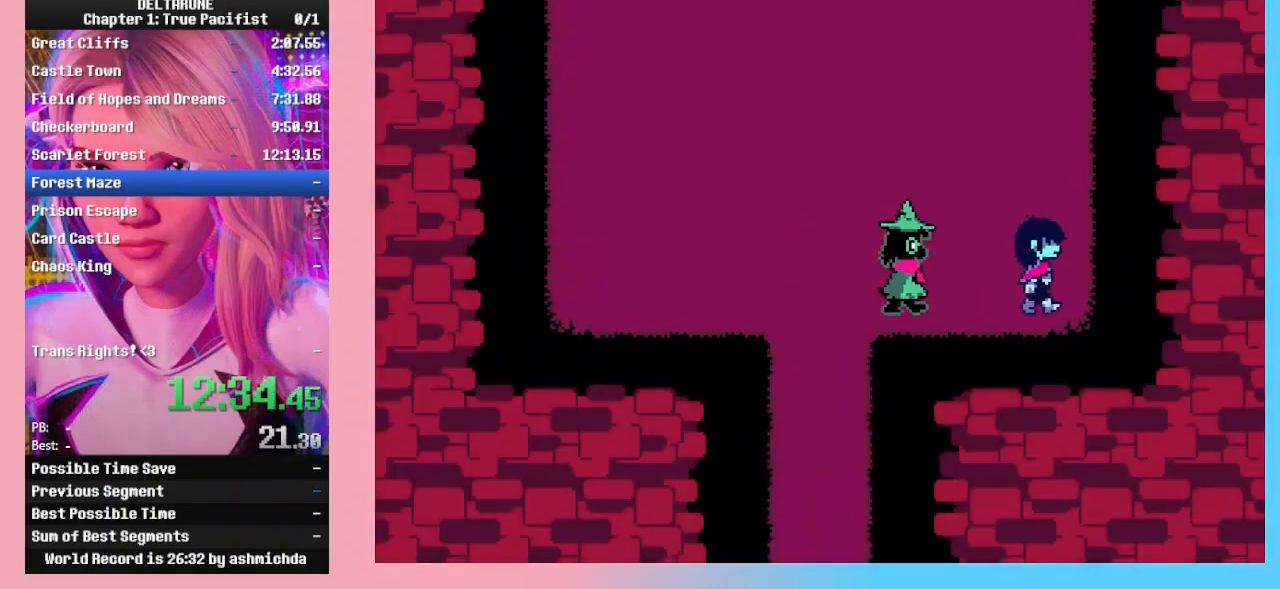
{"keys": ["up"], "events": [[167, "up", "down"], [200, "right", "up"]]}
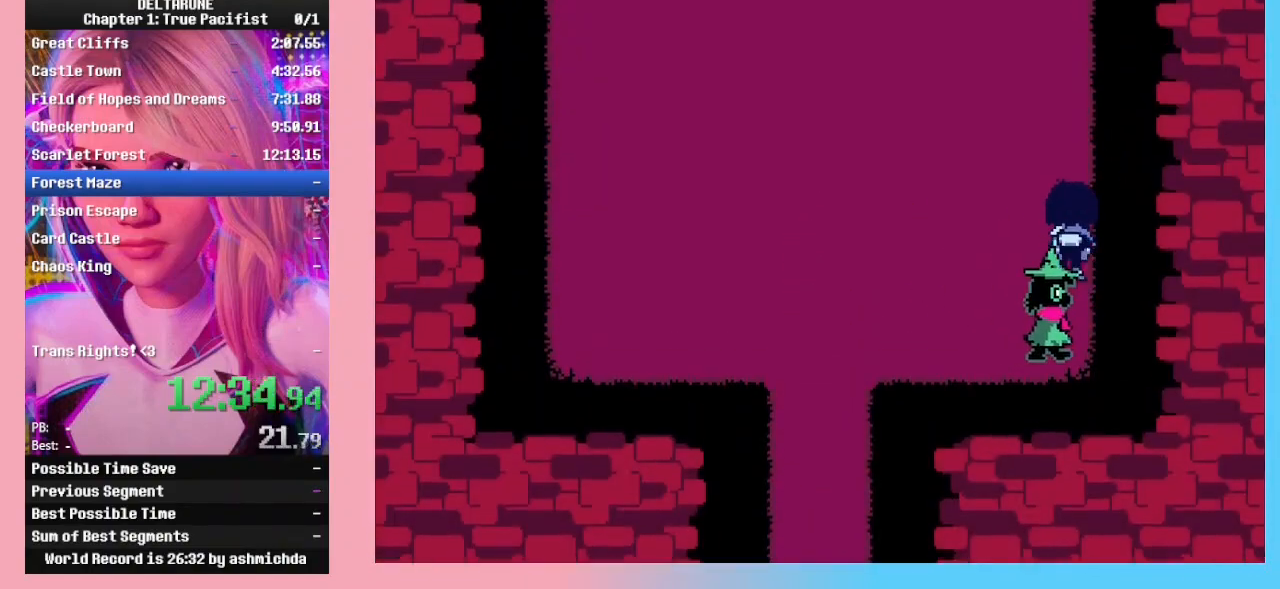
{"keys": ["up"], "events": []}
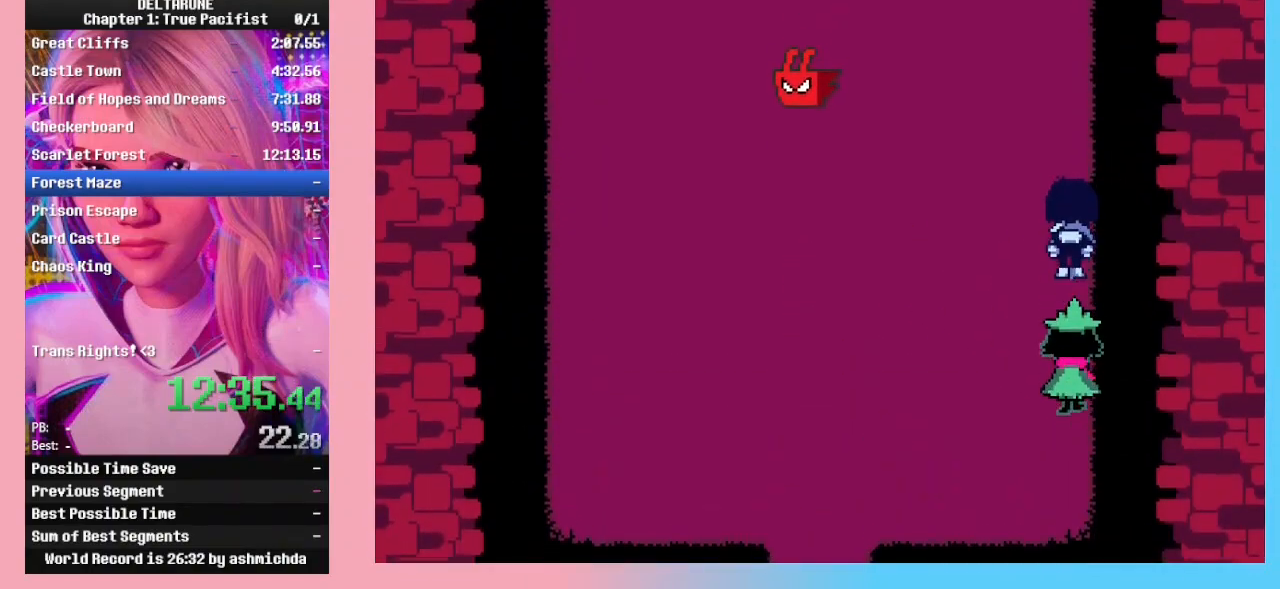
{"keys": ["up"], "events": []}
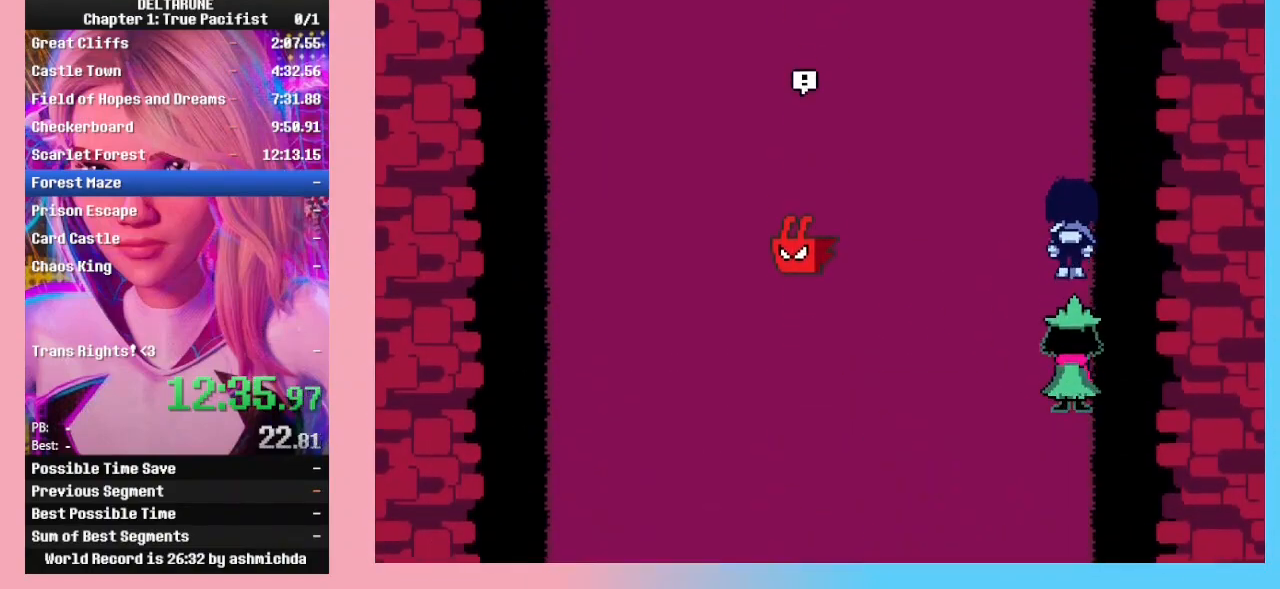
{"keys": ["up"], "events": []}
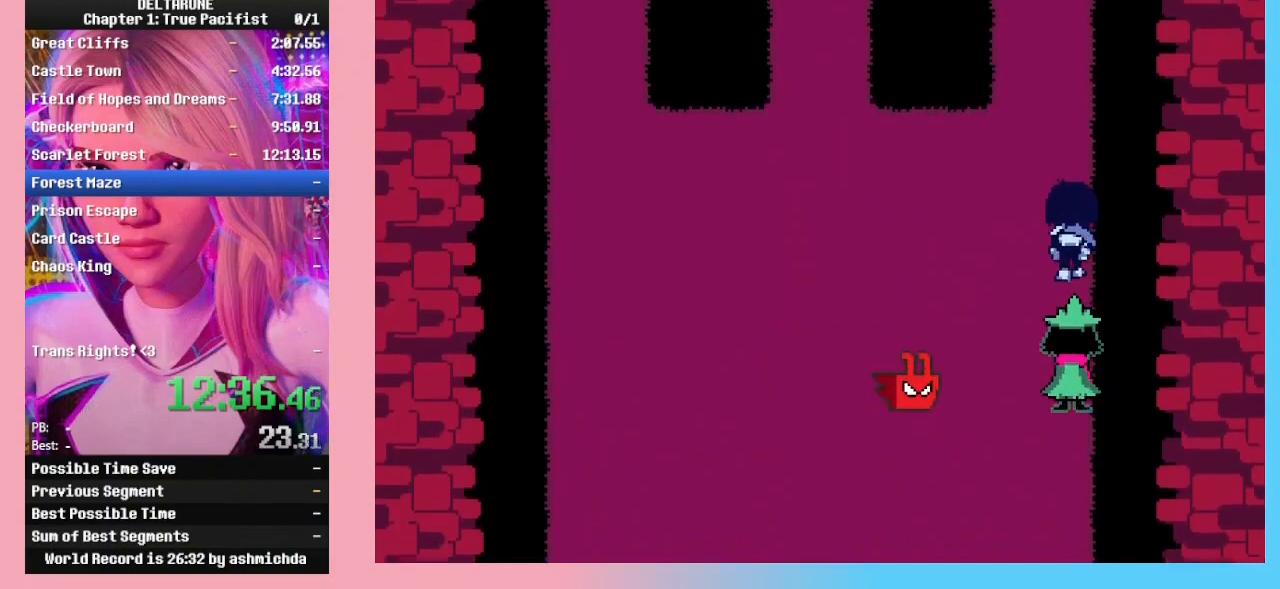
{"keys": ["up"], "events": []}